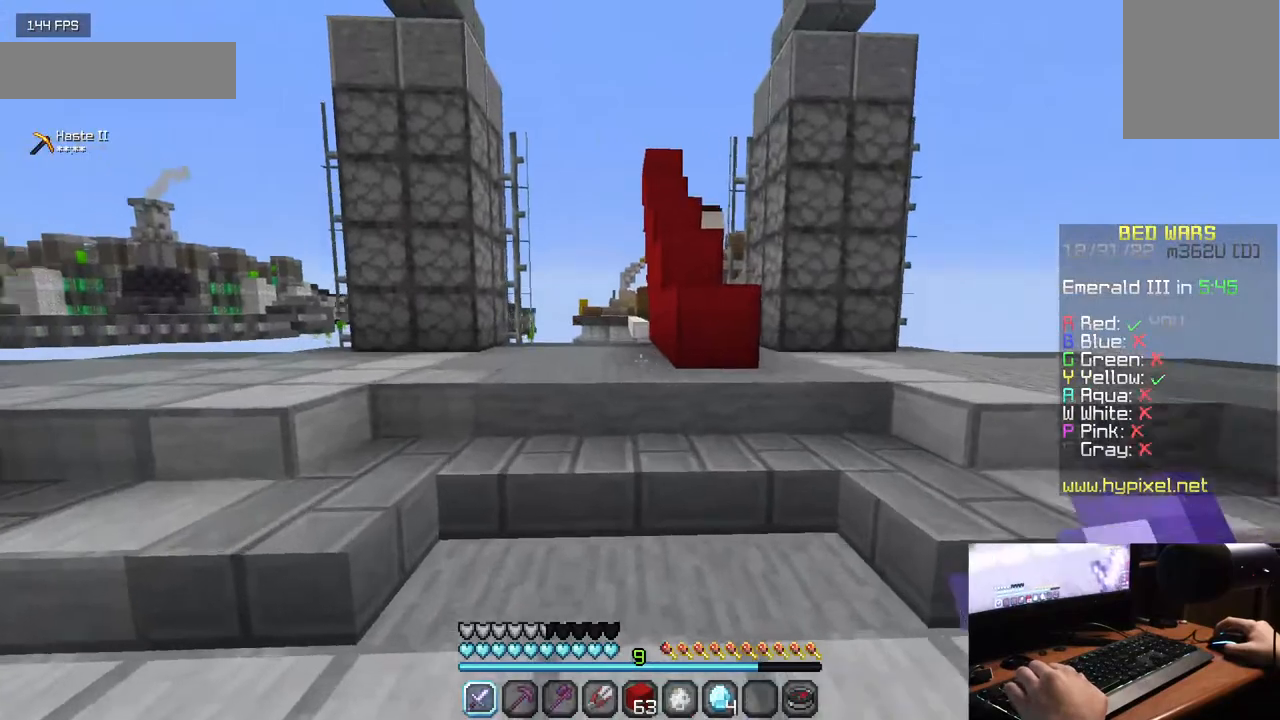
Gameplay with keyboard and mouse; each line is a JSON object with the keys and mouse buttons held at the frame after it. "events" lists presses ("down") and releases ("up") of "a", "d", "s", "w", "mouse_left" and "mouse_right" between this image and that frame as [ms after this image, input, new state], when the widget could be followed in between. "mouse_left", "mouse_right" = the "left", "right" buttons of the "mouse" list. No other keys are recorded. Fast repeated clicks can show as one long hold. Mouse movement is not recorded.
{"keys": ["w"], "mouse": [], "events": []}
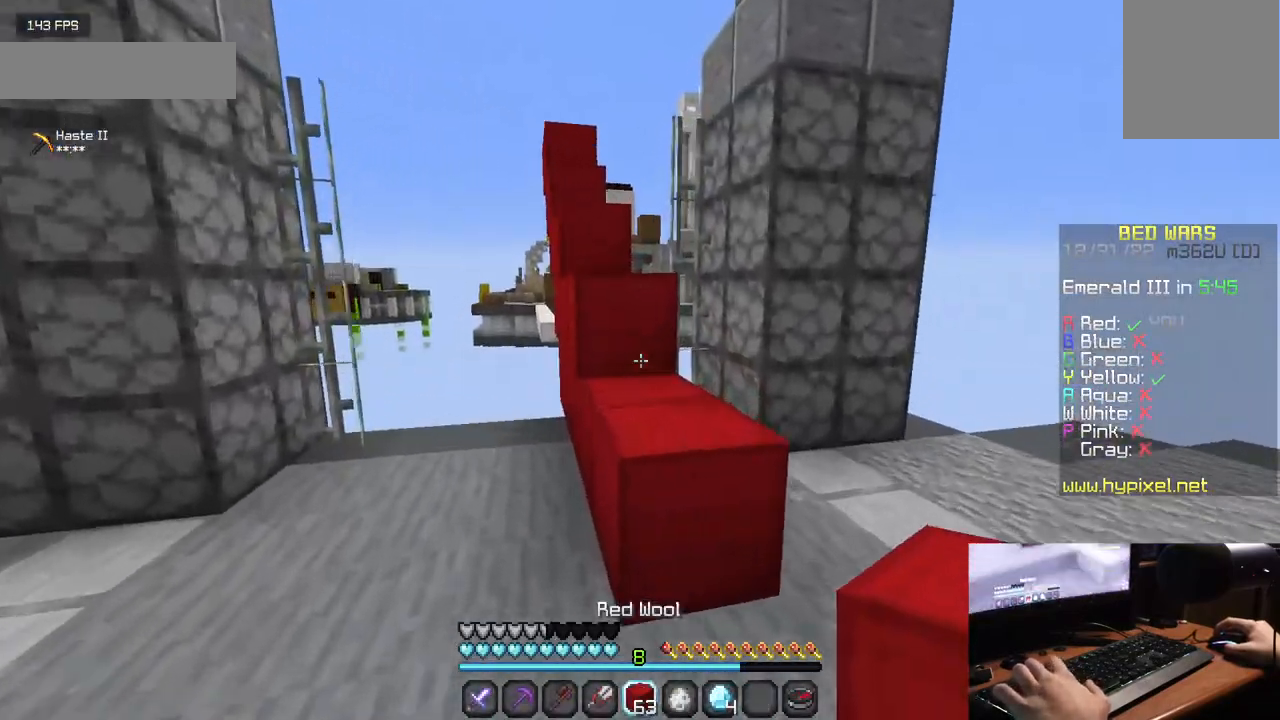
{"keys": ["w"], "mouse": [], "events": []}
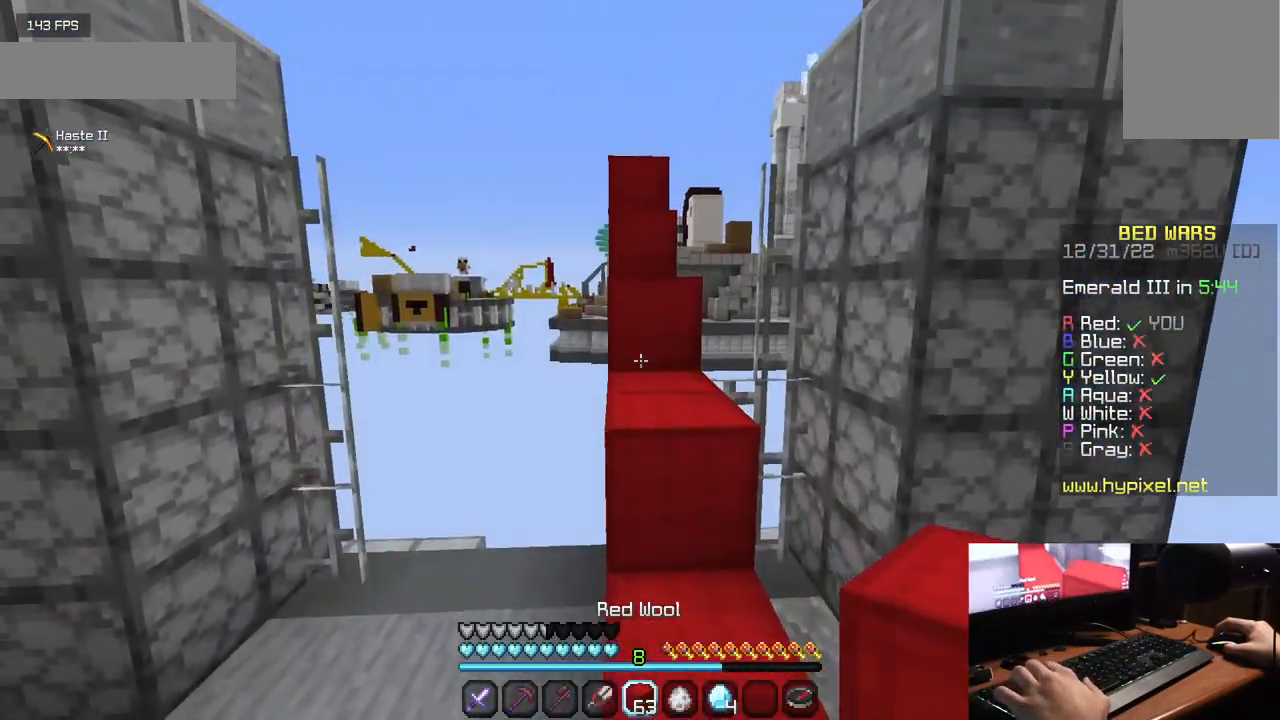
{"keys": [], "mouse": [], "events": [[483, "w", "up"]]}
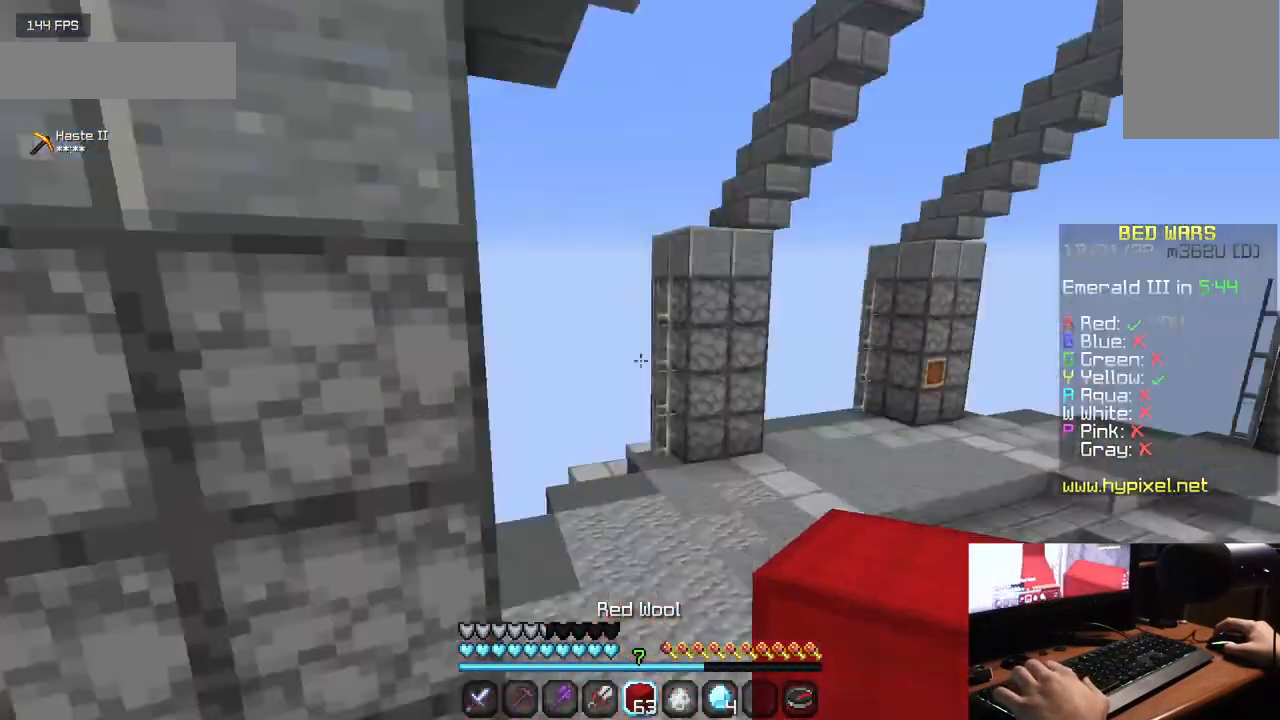
{"keys": [], "mouse": [], "events": []}
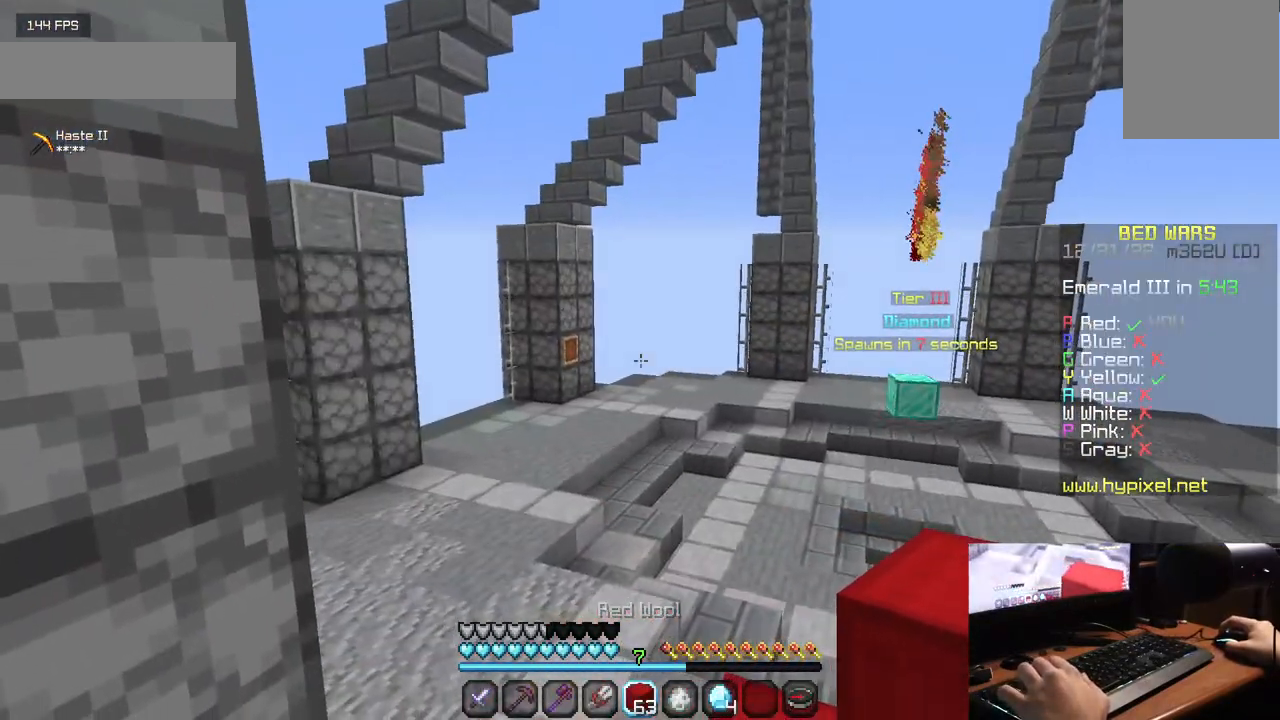
{"keys": [], "mouse": [], "events": []}
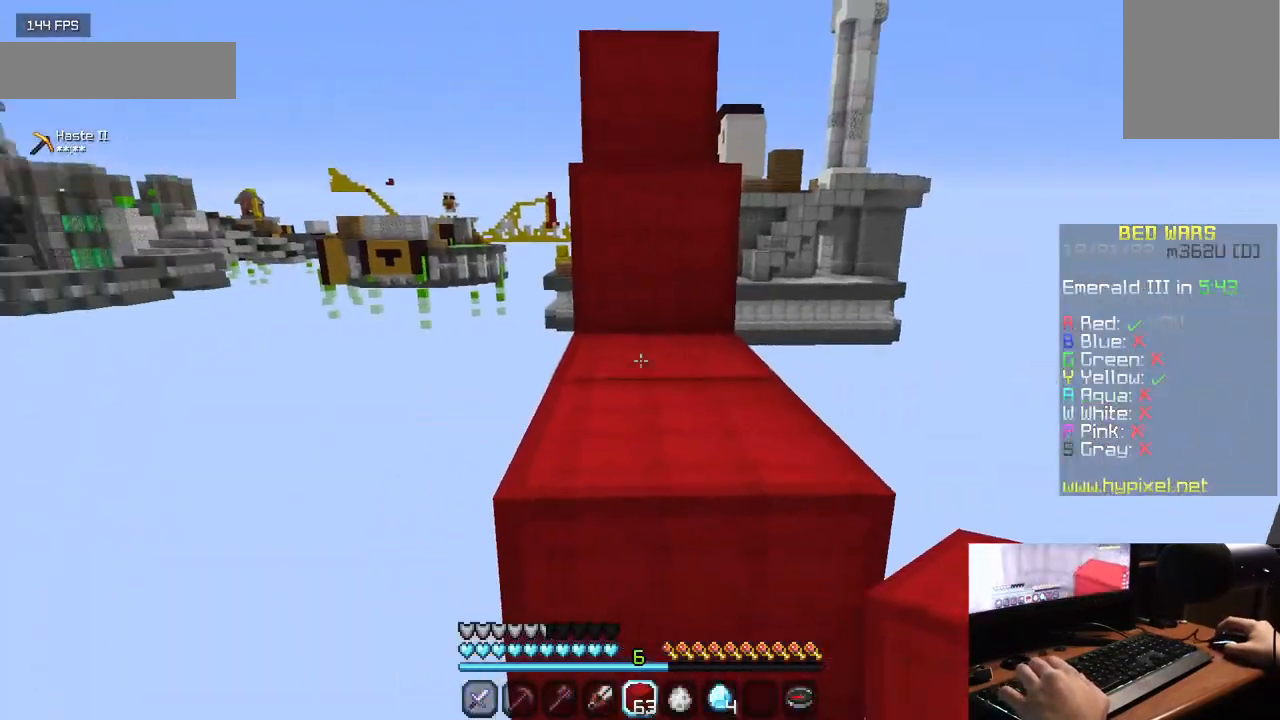
{"keys": ["w"], "mouse": [], "events": [[50, "w", "down"]]}
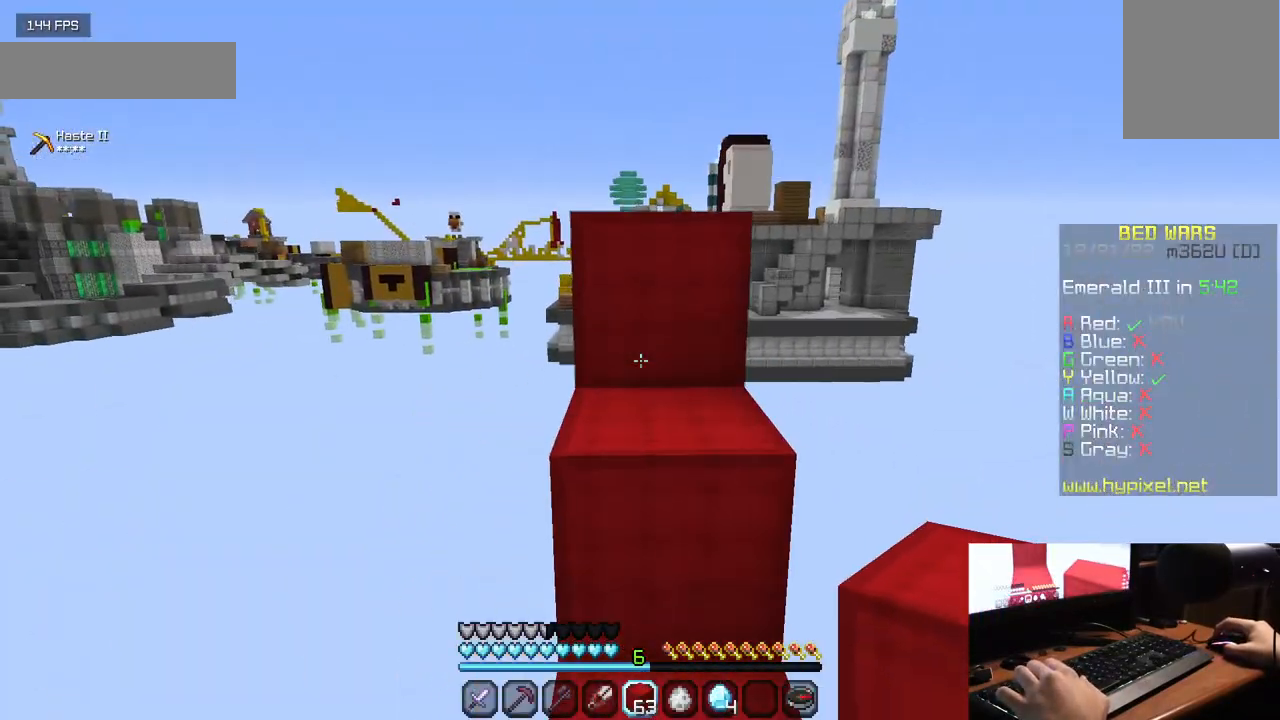
{"keys": ["w"], "mouse": [], "events": []}
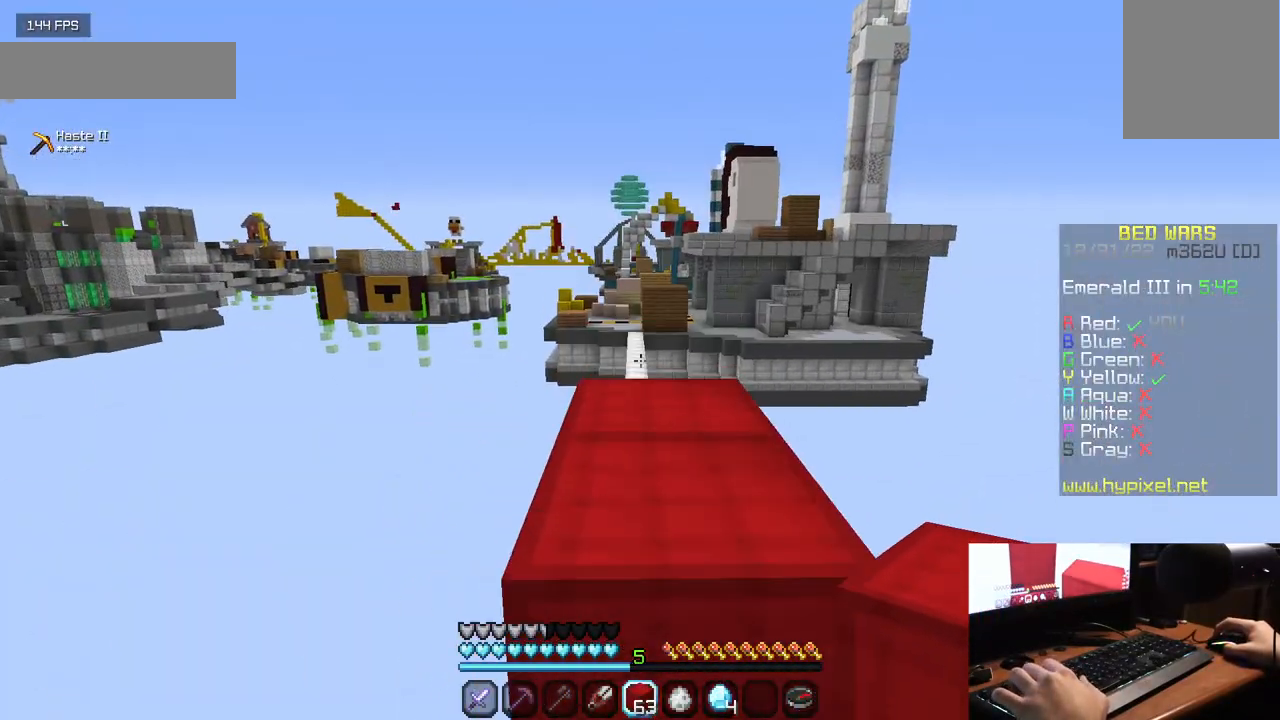
{"keys": ["w"], "mouse": [], "events": []}
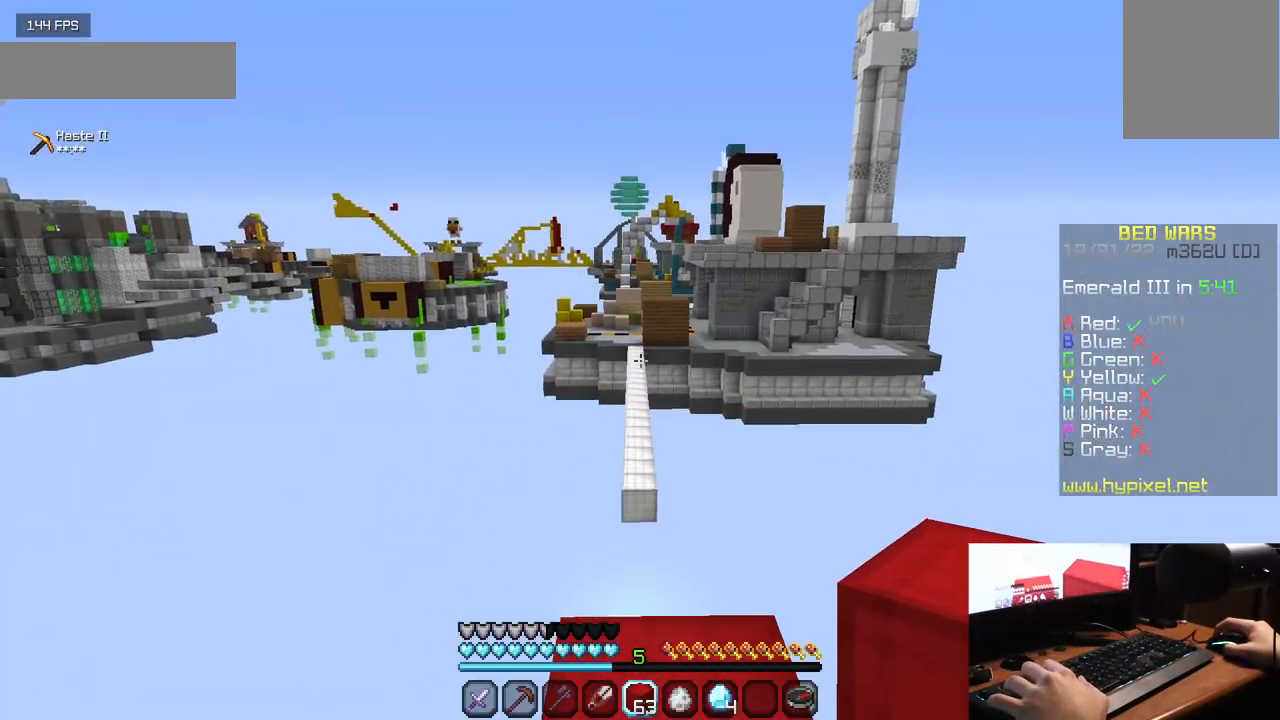
{"keys": [], "mouse": [], "events": [[133, "w", "up"]]}
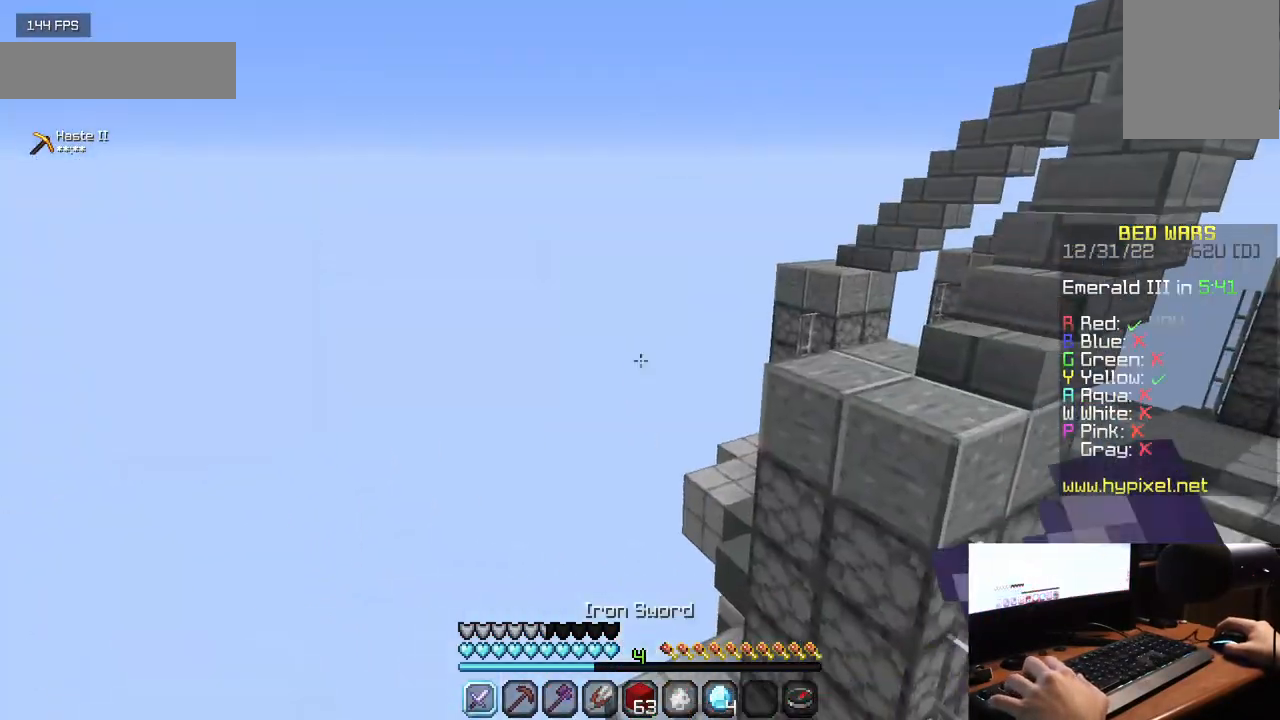
{"keys": [], "mouse": [], "events": []}
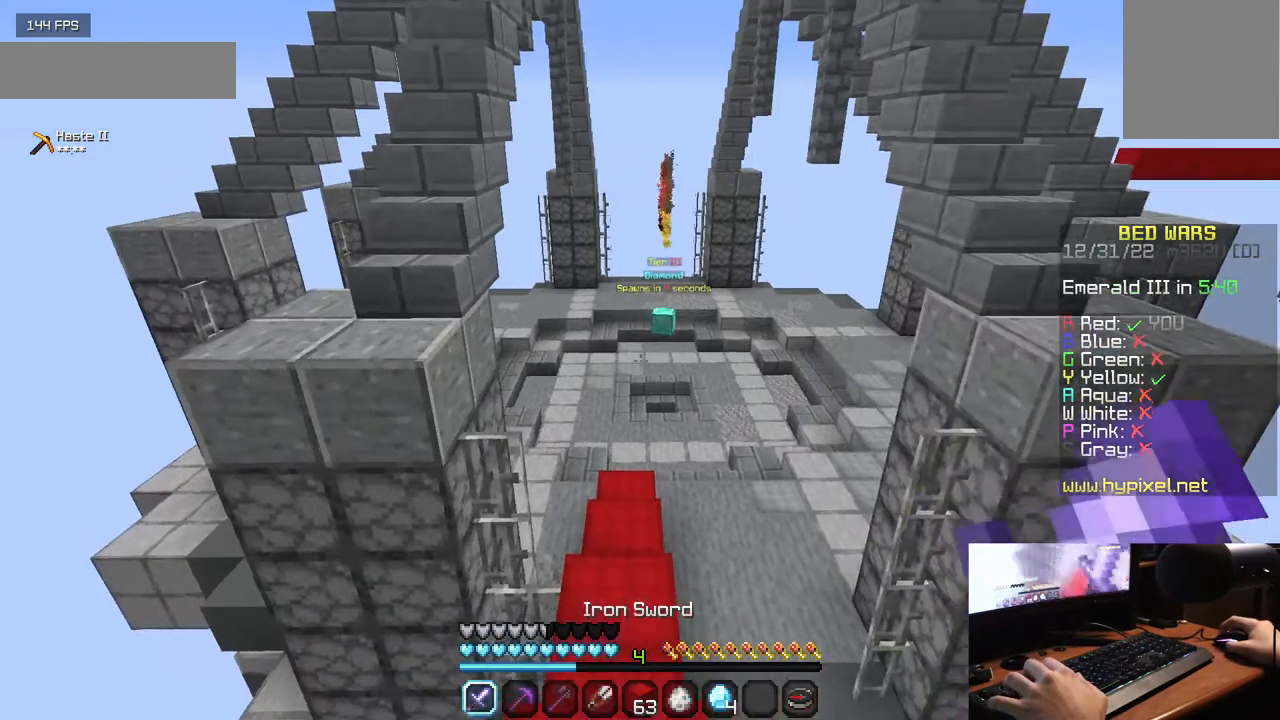
{"keys": ["w"], "mouse": [], "events": [[67, "w", "down"]]}
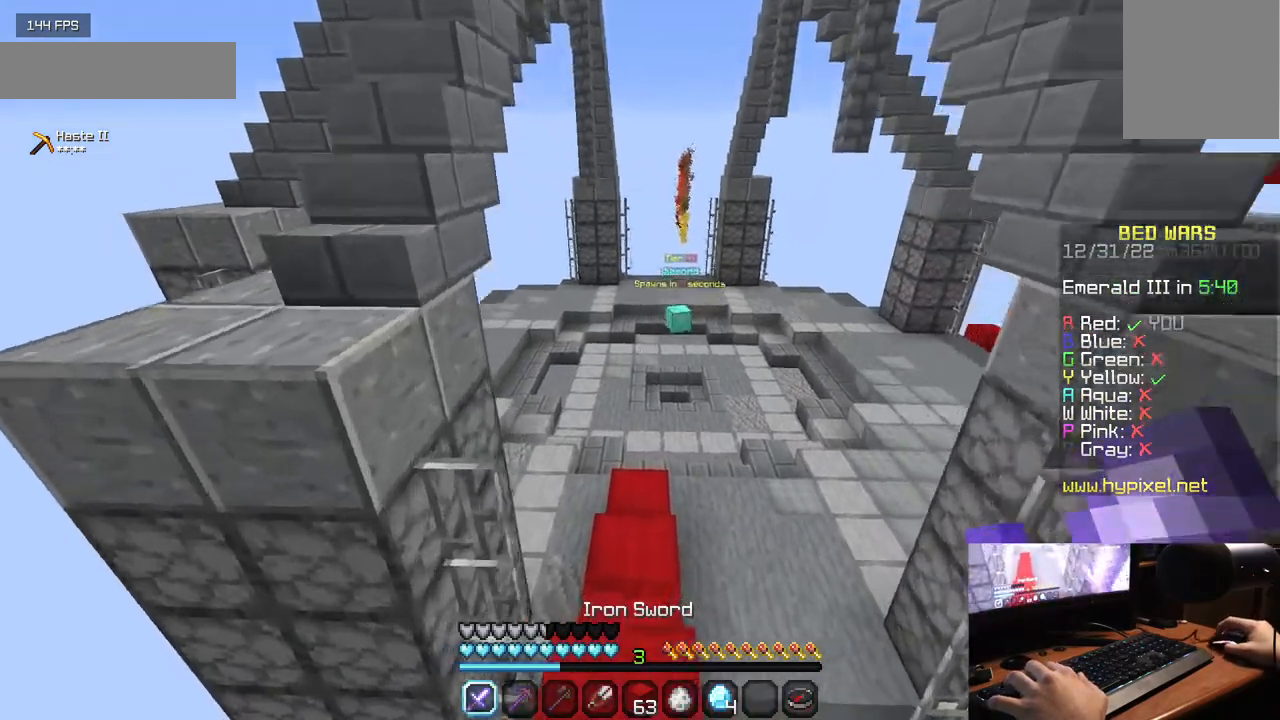
{"keys": ["w"], "mouse": [], "events": []}
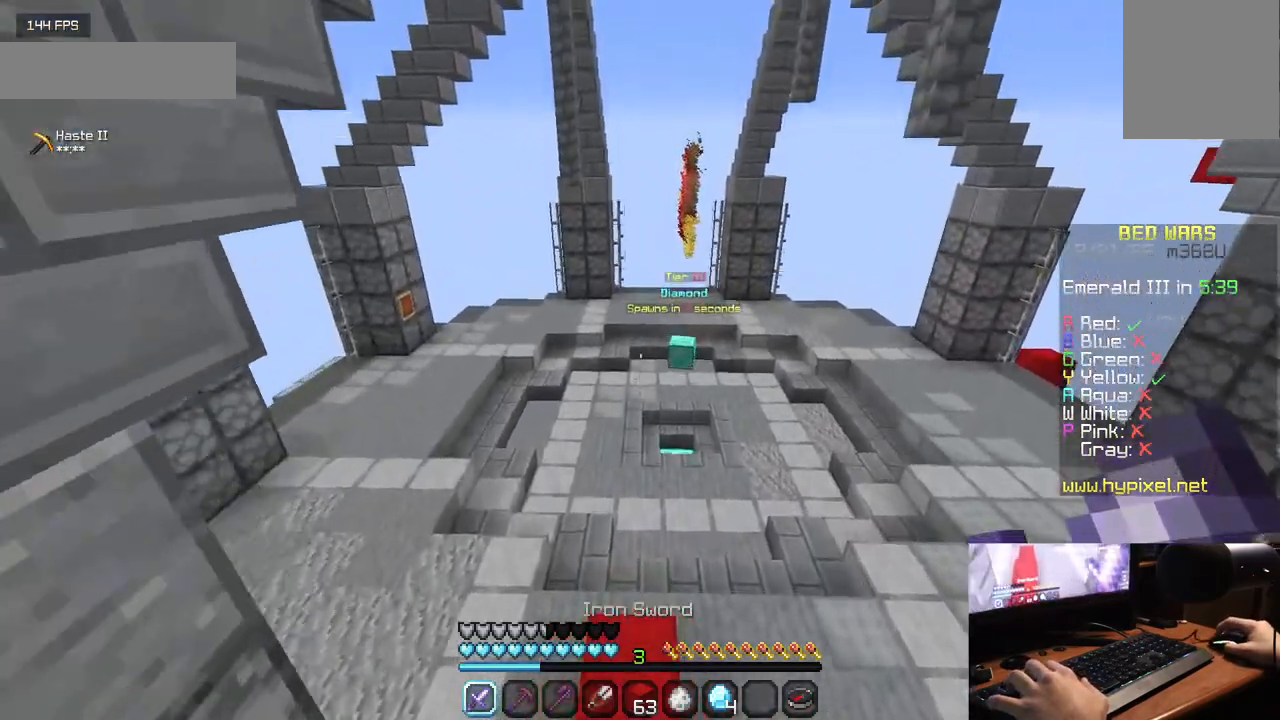
{"keys": ["w"], "mouse": [], "events": []}
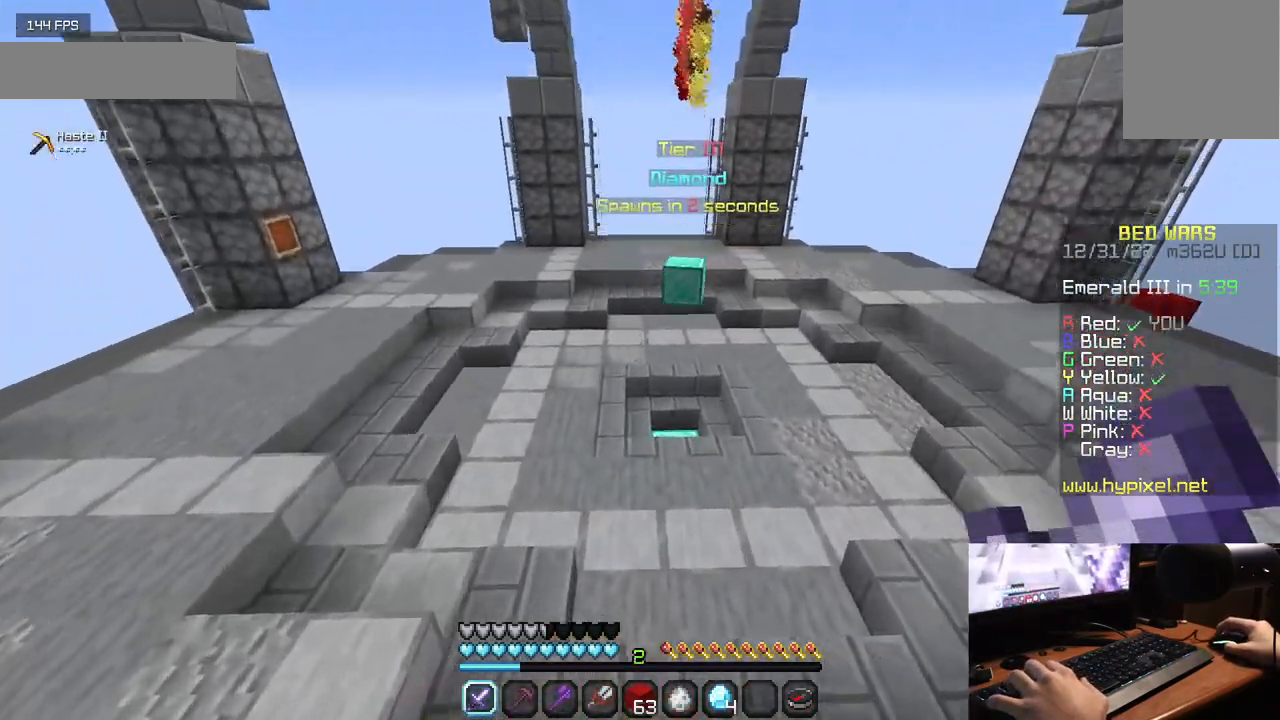
{"keys": ["w"], "mouse": [], "events": []}
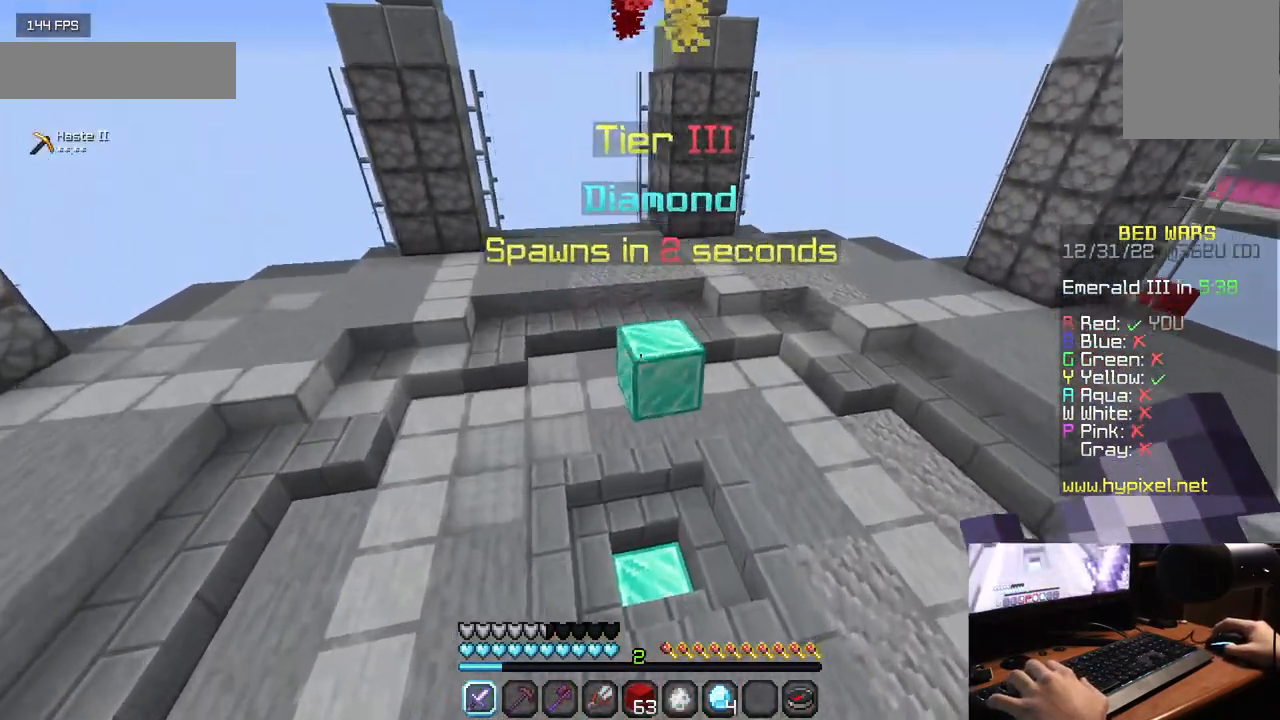
{"keys": ["a"], "mouse": ["left"], "events": [[283, "a", "down"], [400, "w", "up"], [467, "mouse_left", "down"]]}
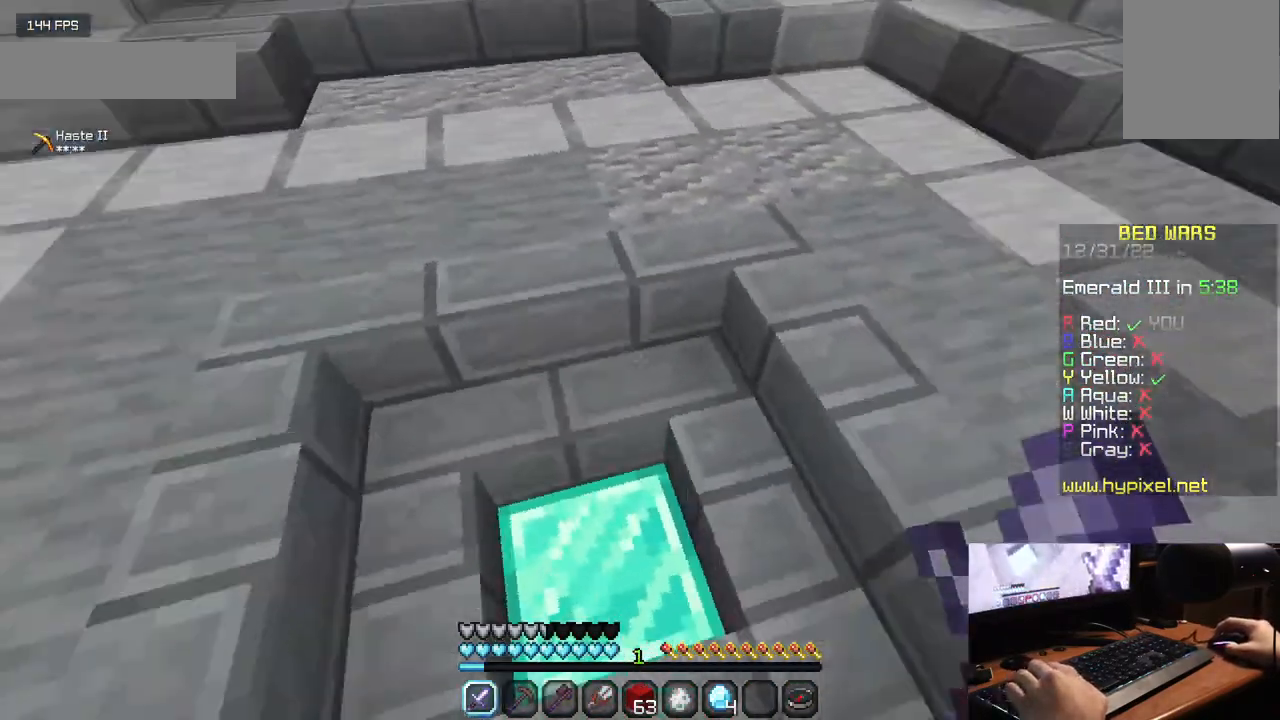
{"keys": ["w"], "mouse": ["left"], "events": [[100, "a", "up"], [100, "mouse_left", "up"], [417, "w", "down"], [433, "mouse_left", "down"]]}
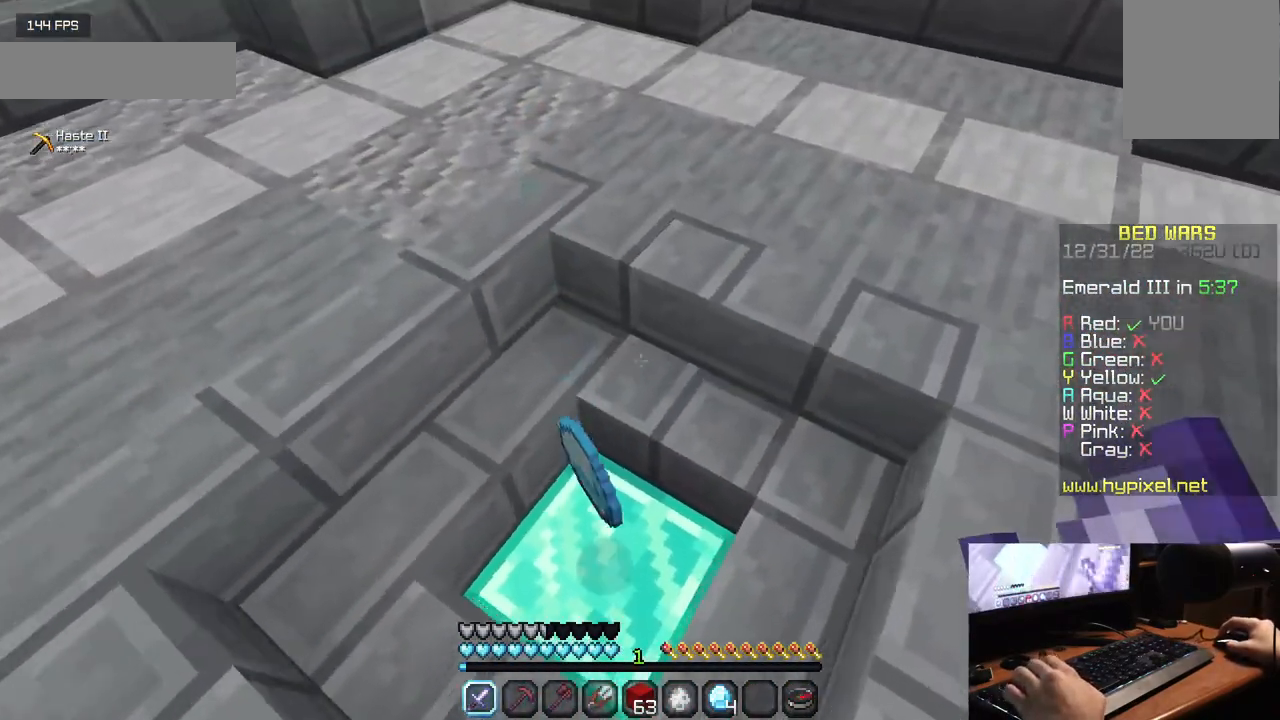
{"keys": ["w"], "mouse": [], "events": [[50, "mouse_left", "up"]]}
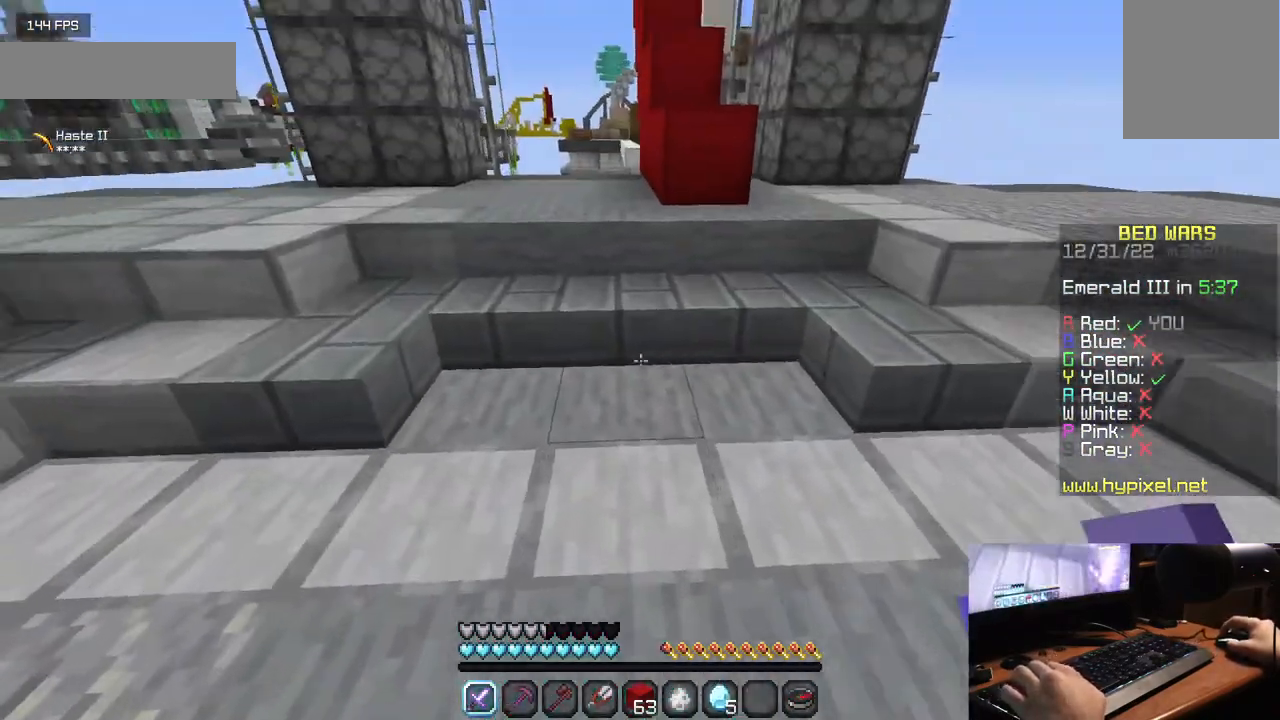
{"keys": ["w"], "mouse": [], "events": []}
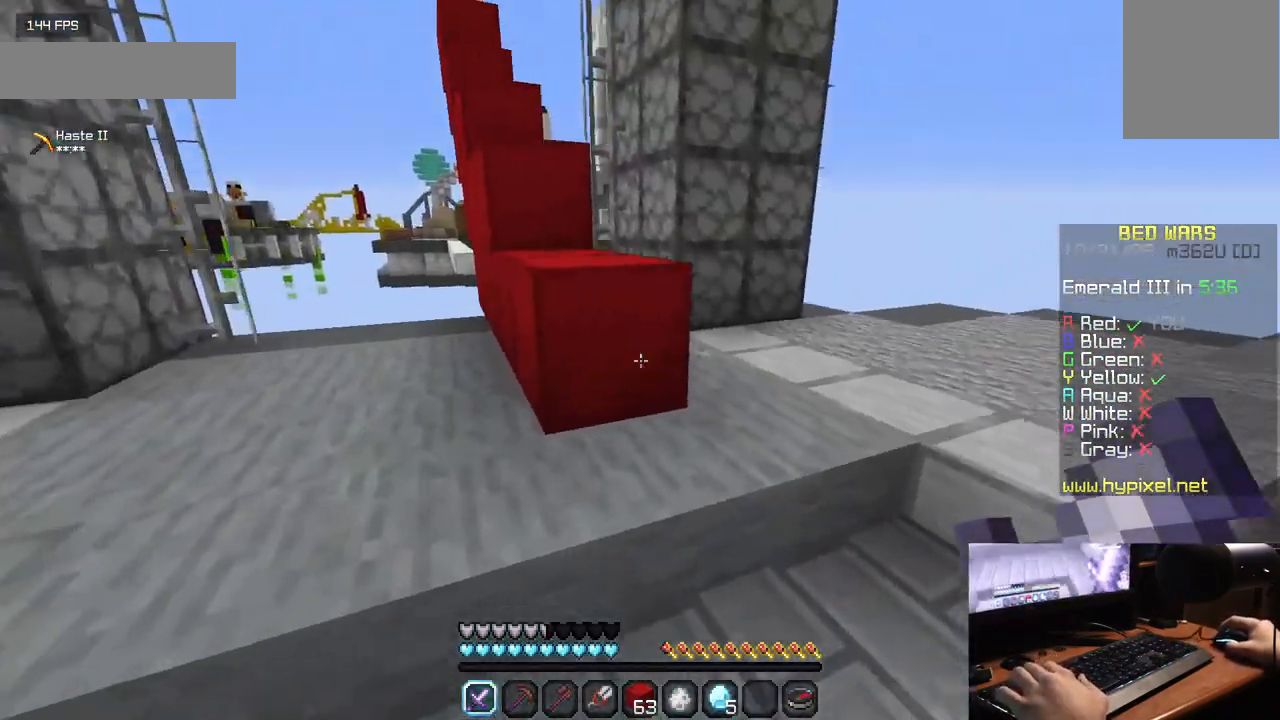
{"keys": ["w"], "mouse": [], "events": []}
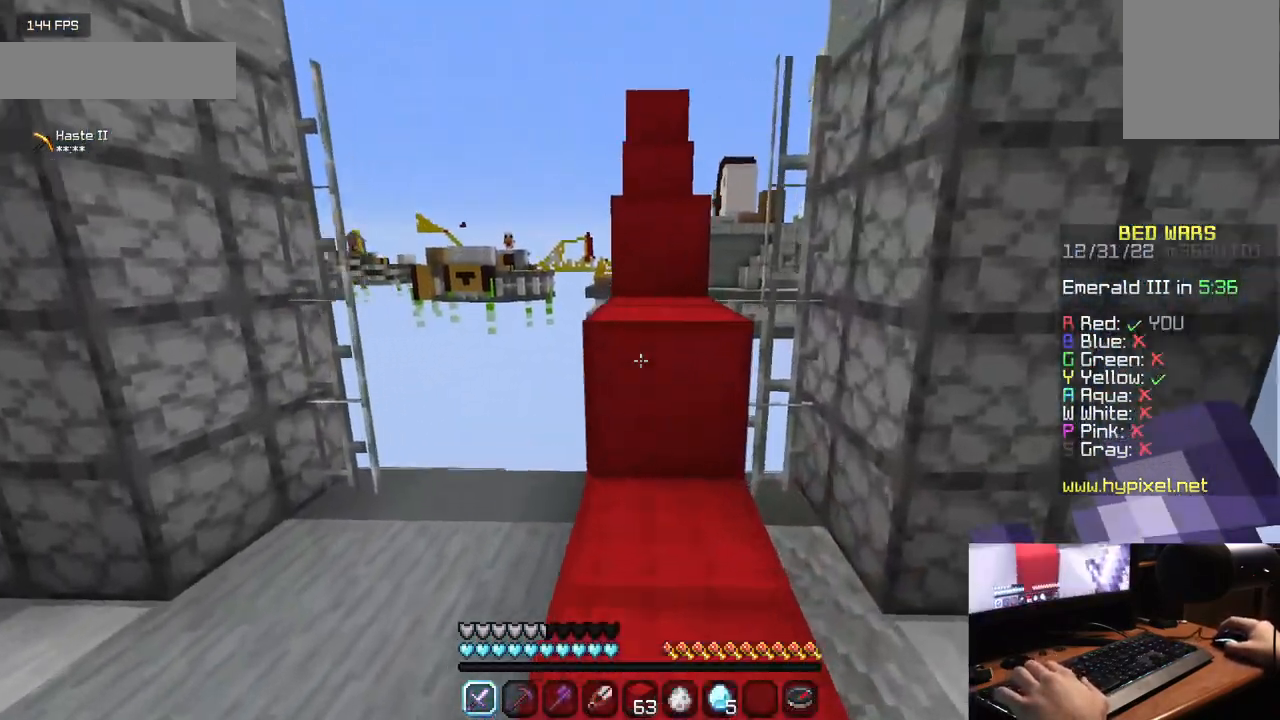
{"keys": ["w"], "mouse": ["left"], "events": [[433, "mouse_left", "down"]]}
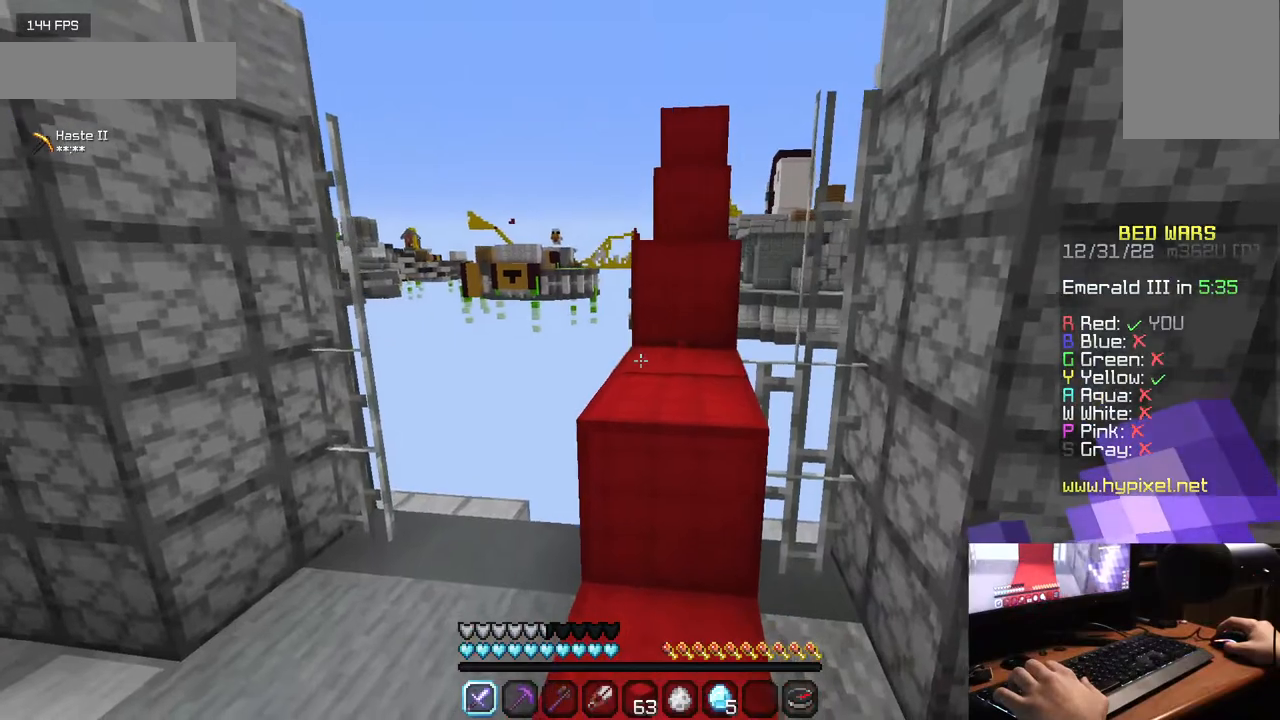
{"keys": ["w"], "mouse": ["left"], "events": [[433, "mouse_left", "up"], [467, "mouse_left", "down"]]}
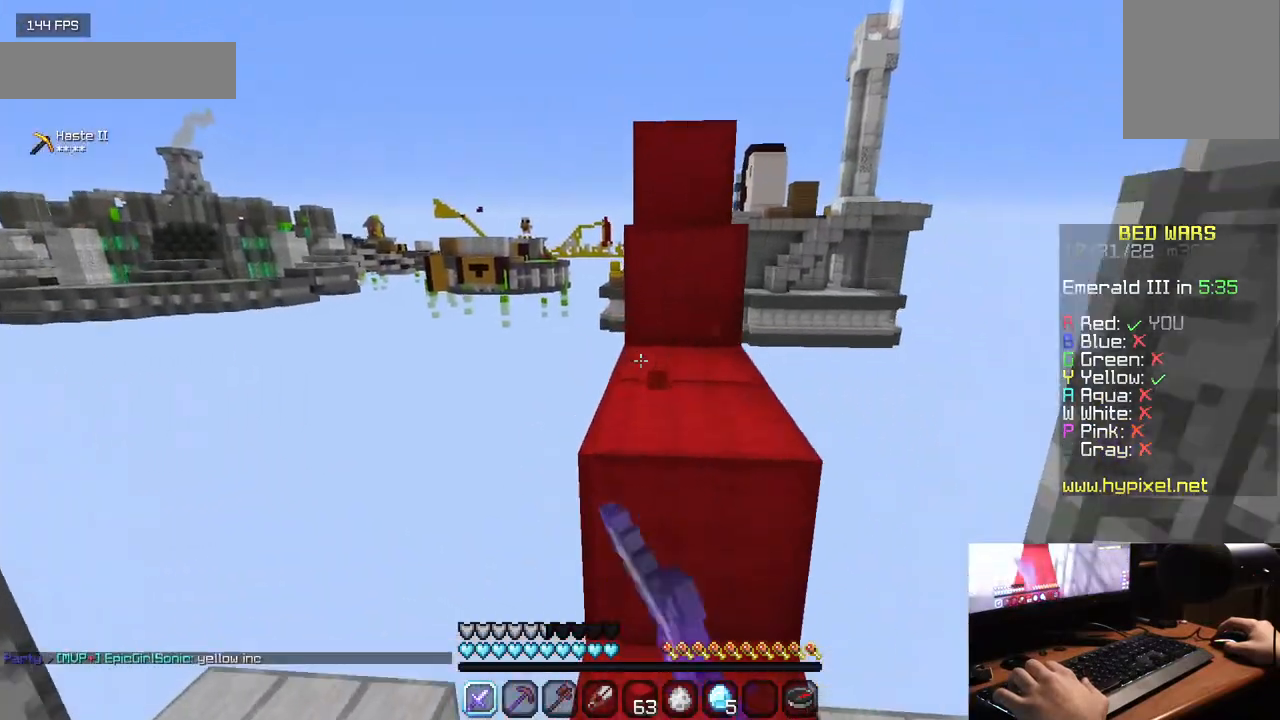
{"keys": ["w"], "mouse": ["left"], "events": [[117, "mouse_left", "up"], [167, "mouse_left", "down"], [283, "mouse_left", "up"], [383, "mouse_left", "down"]]}
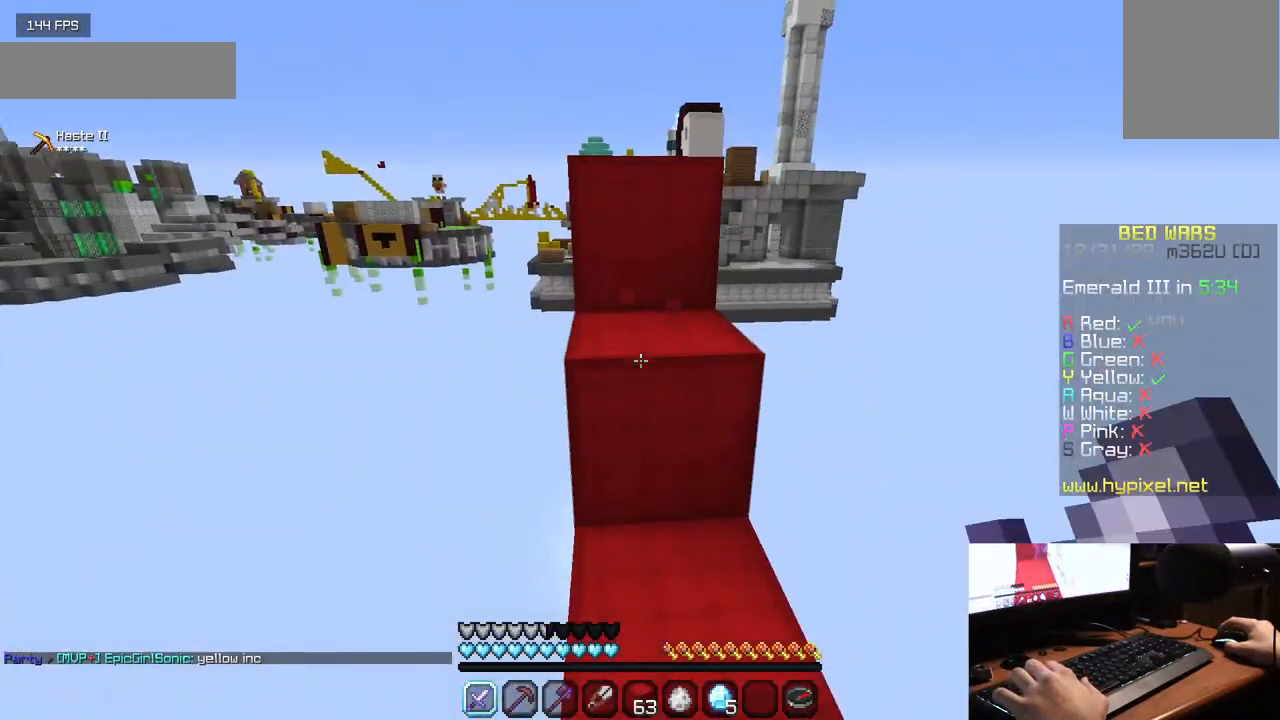
{"keys": ["w"], "mouse": ["left"], "events": [[183, "mouse_left", "up"], [233, "mouse_left", "down"], [383, "mouse_left", "up"], [450, "mouse_left", "down"]]}
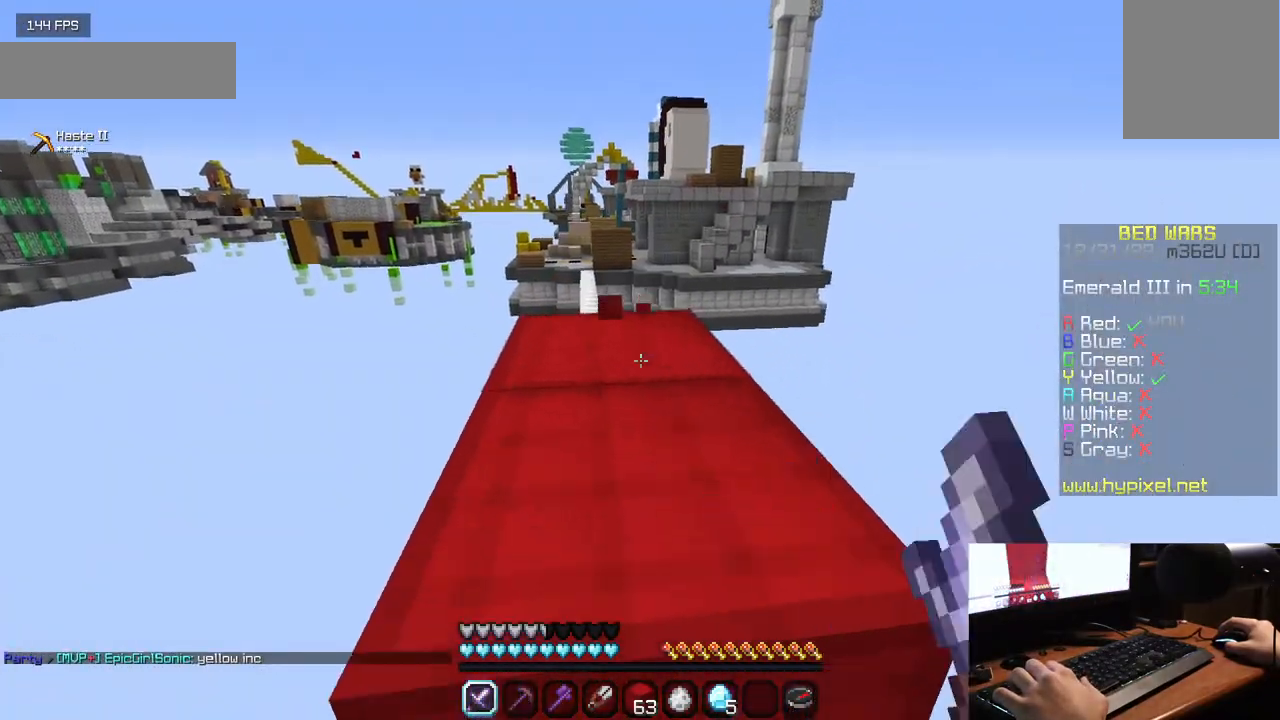
{"keys": ["w"], "mouse": [], "events": [[67, "mouse_left", "up"]]}
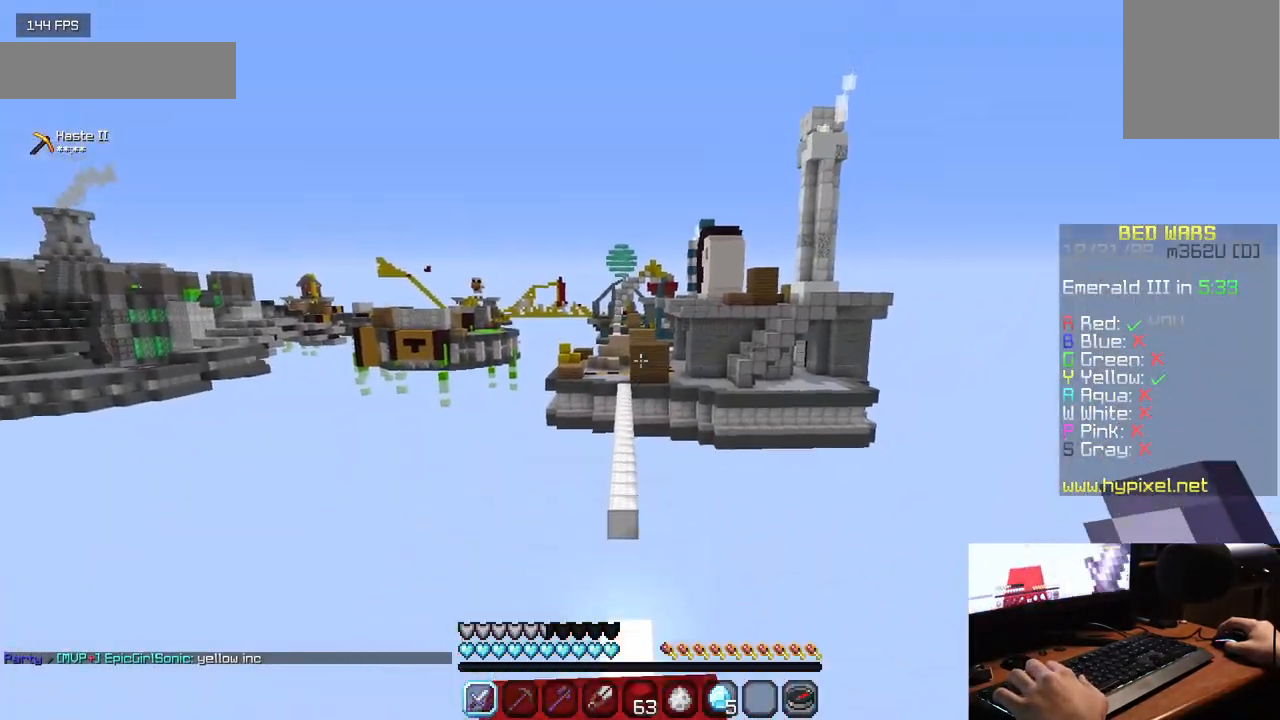
{"keys": [], "mouse": ["right"], "events": [[150, "mouse_right", "down"], [167, "w", "up"]]}
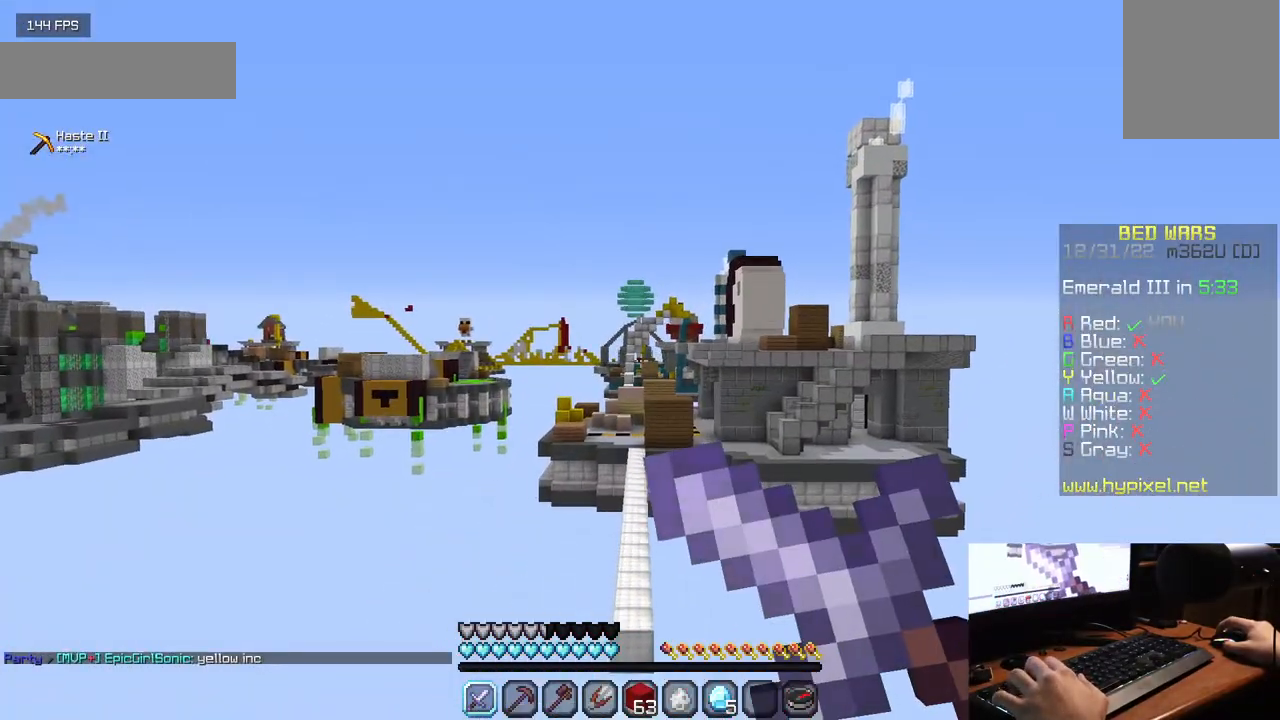
{"keys": [], "mouse": ["right"], "events": []}